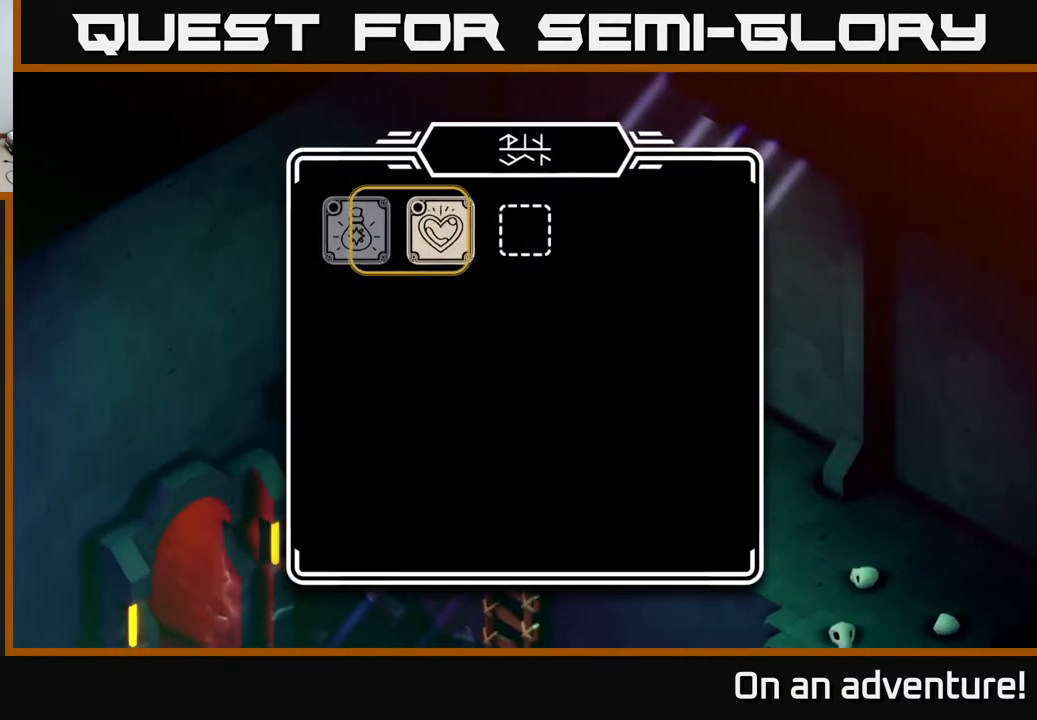
Gameplay with a controller (Xbox layout); each line is a JSON object with the inputs held at the frame after it. "events" lists button and stick changes between this image and that frame as [ms after this image, input, new state], when the widget could be followed in between.
{"buttons": [], "left_stick": "center", "right_stick": "center", "events": [[183, "left_stick", "center"]]}
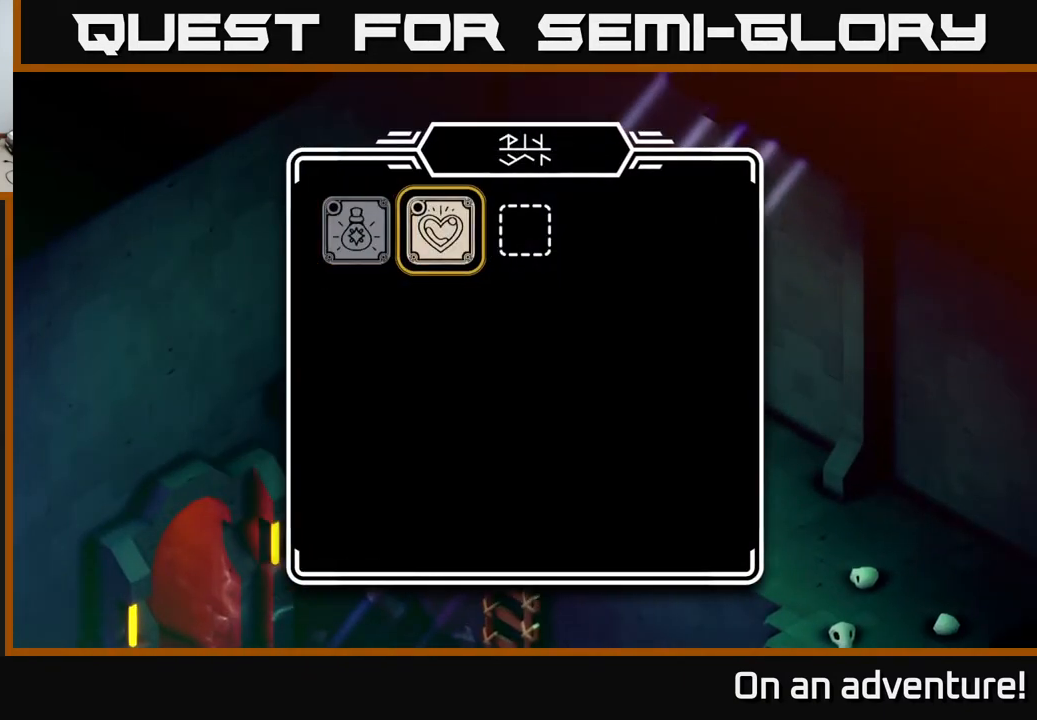
{"buttons": [], "left_stick": "center", "right_stick": "center", "events": []}
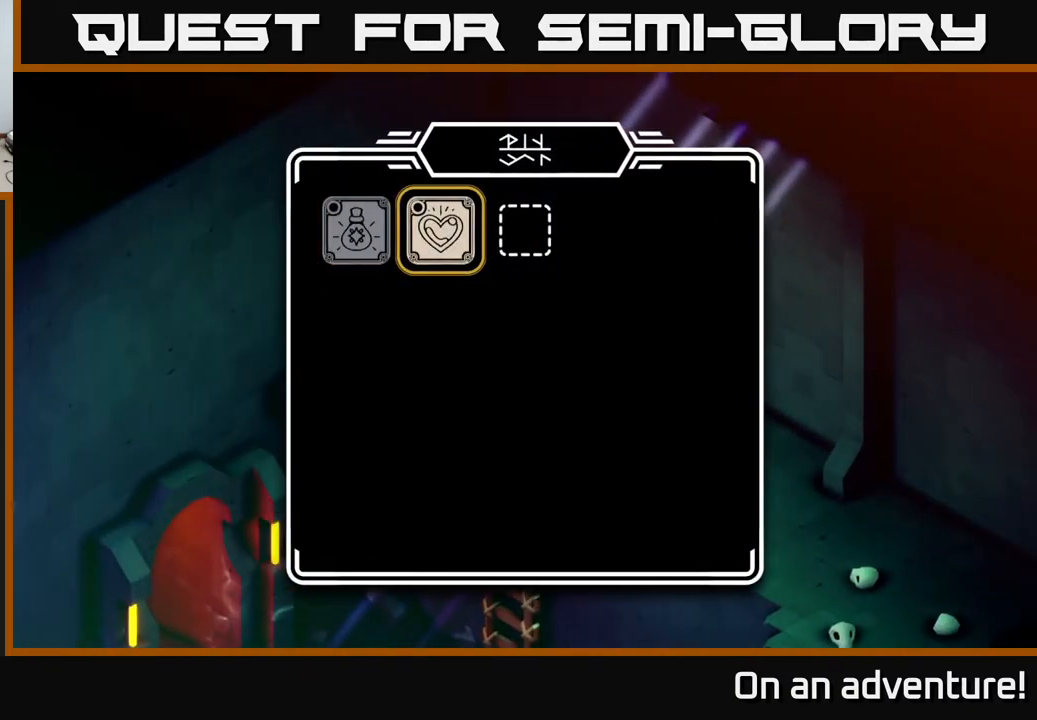
{"buttons": [], "left_stick": "center", "right_stick": "center", "events": []}
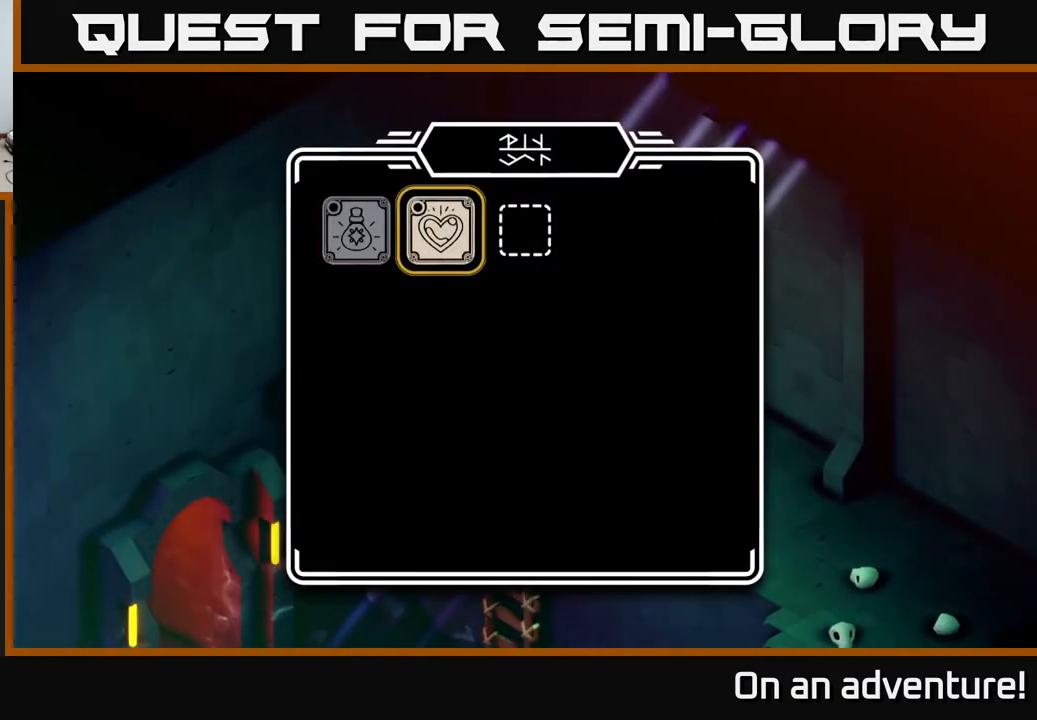
{"buttons": [], "left_stick": "center", "right_stick": "center", "events": []}
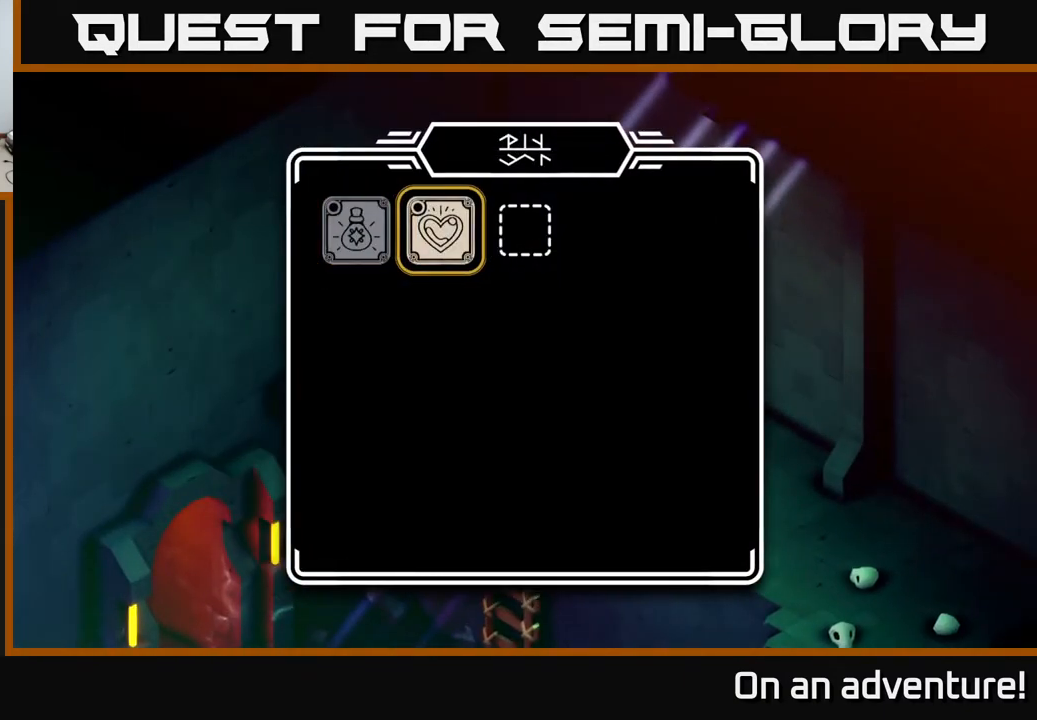
{"buttons": [], "left_stick": "center", "right_stick": "center", "events": [[167, "left_stick", "left"], [300, "left_stick", "center"]]}
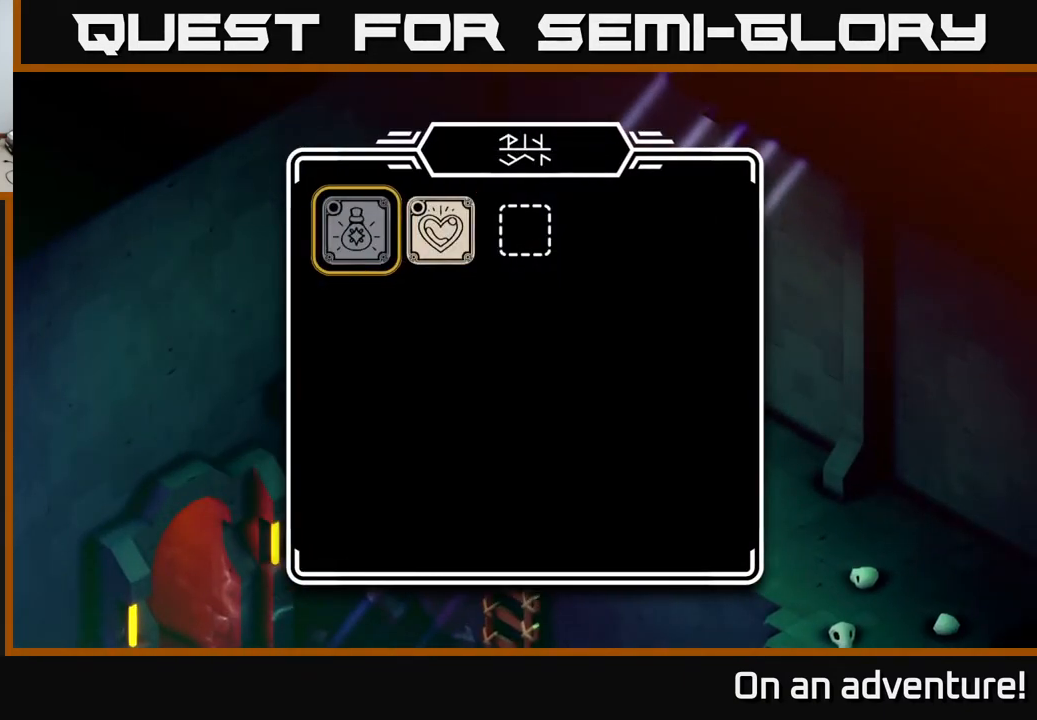
{"buttons": [], "left_stick": "center", "right_stick": "center", "events": []}
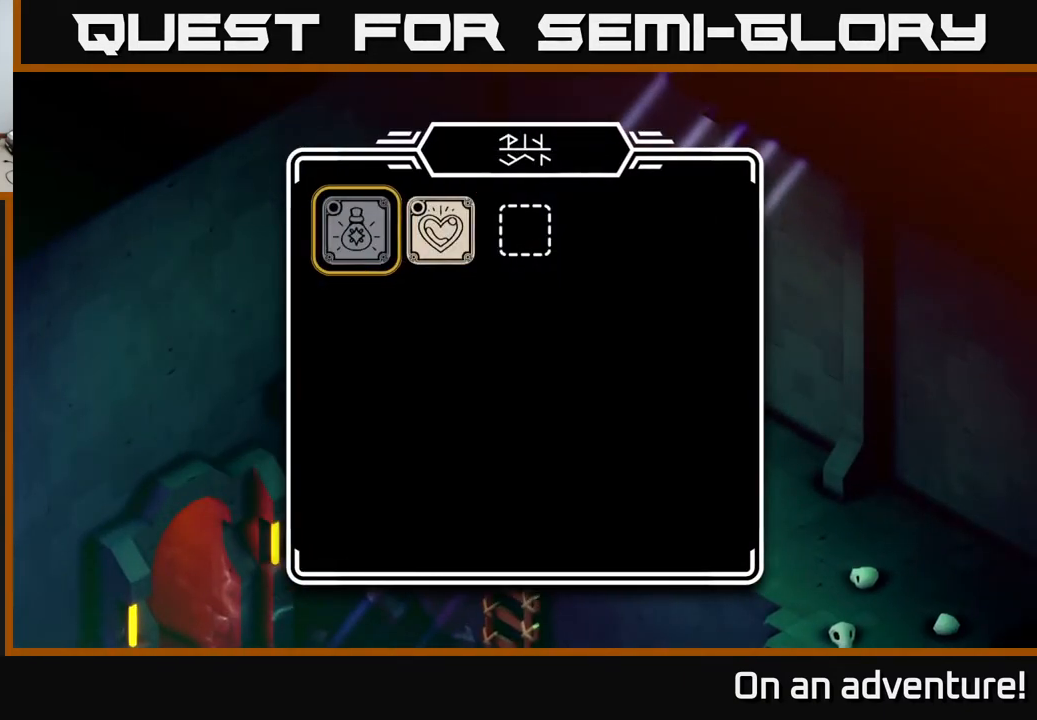
{"buttons": [], "left_stick": "center", "right_stick": "center", "events": []}
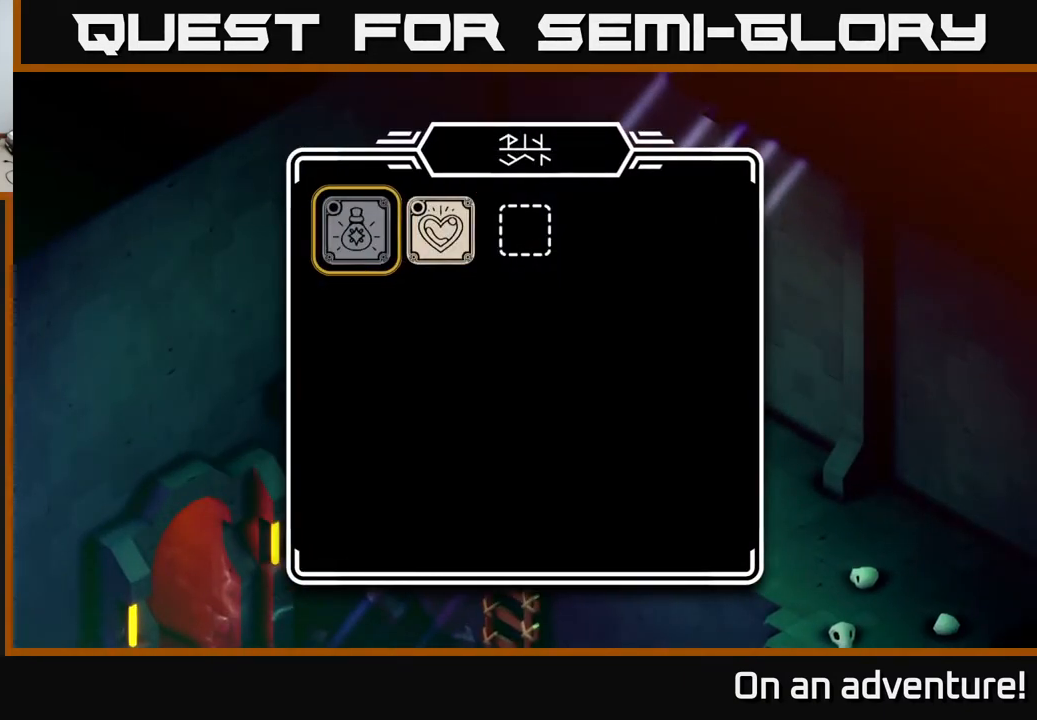
{"buttons": [], "left_stick": "right", "right_stick": "center", "events": [[500, "left_stick", "right"]]}
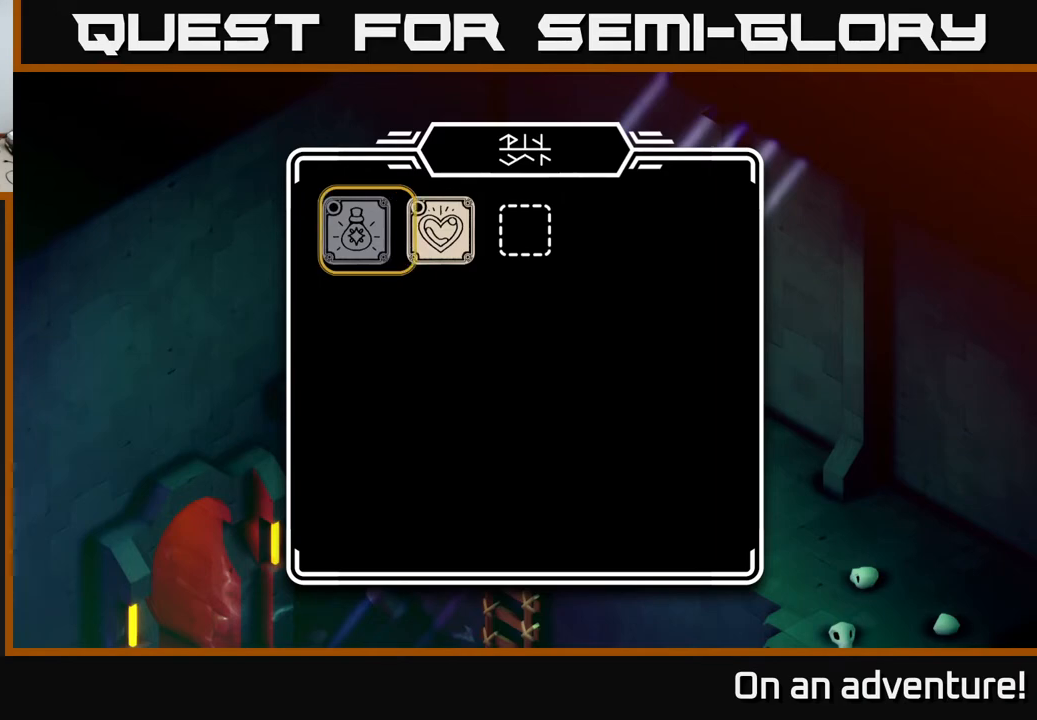
{"buttons": [], "left_stick": "center", "right_stick": "center", "events": [[200, "left_stick", "center"], [250, "left_stick", "left"], [417, "left_stick", "center"]]}
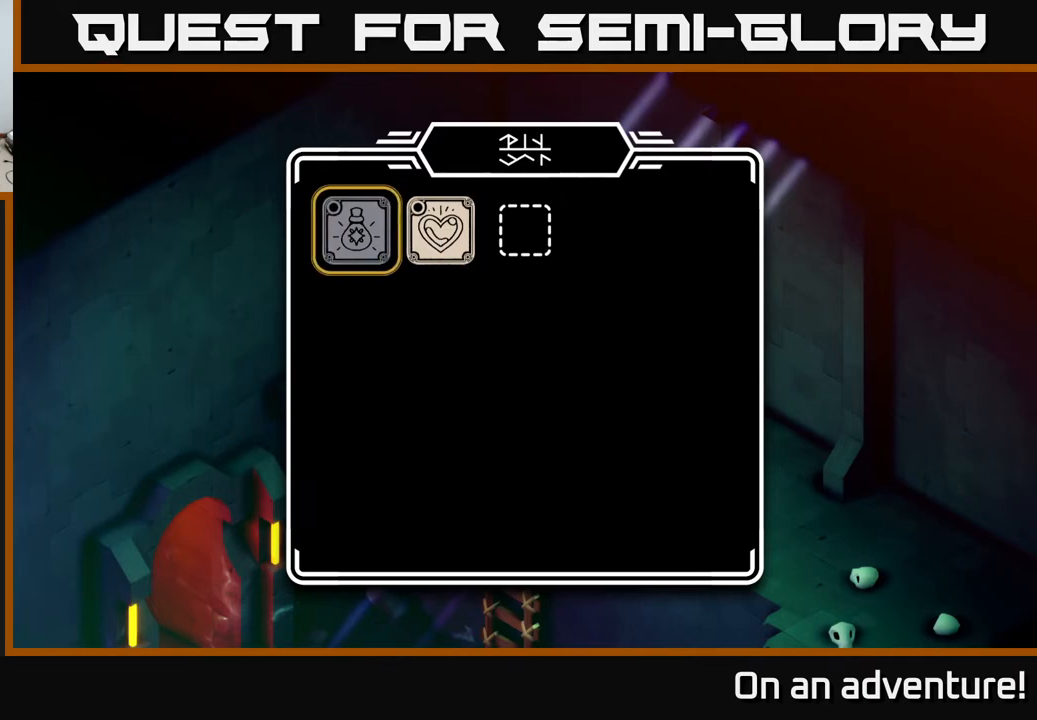
{"buttons": [], "left_stick": "left", "right_stick": "center", "events": [[150, "left_stick", "right"], [317, "left_stick", "center"], [450, "left_stick", "left"]]}
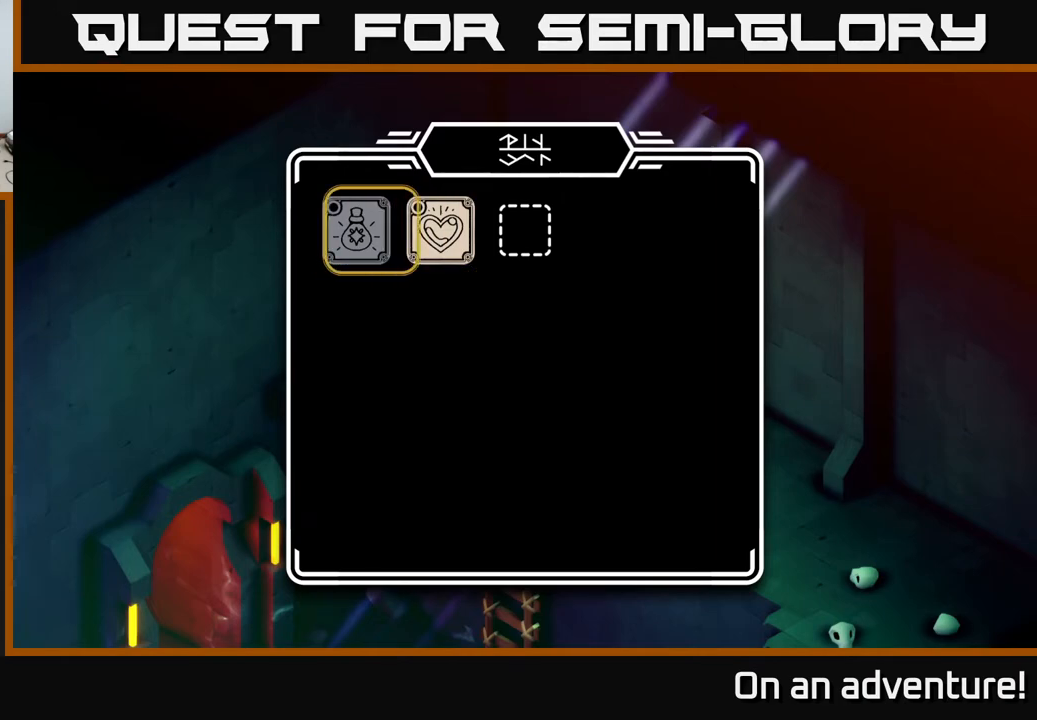
{"buttons": [], "left_stick": "left", "right_stick": "center", "events": [[150, "left_stick", "center"], [200, "left_stick", "right"], [450, "left_stick", "left"]]}
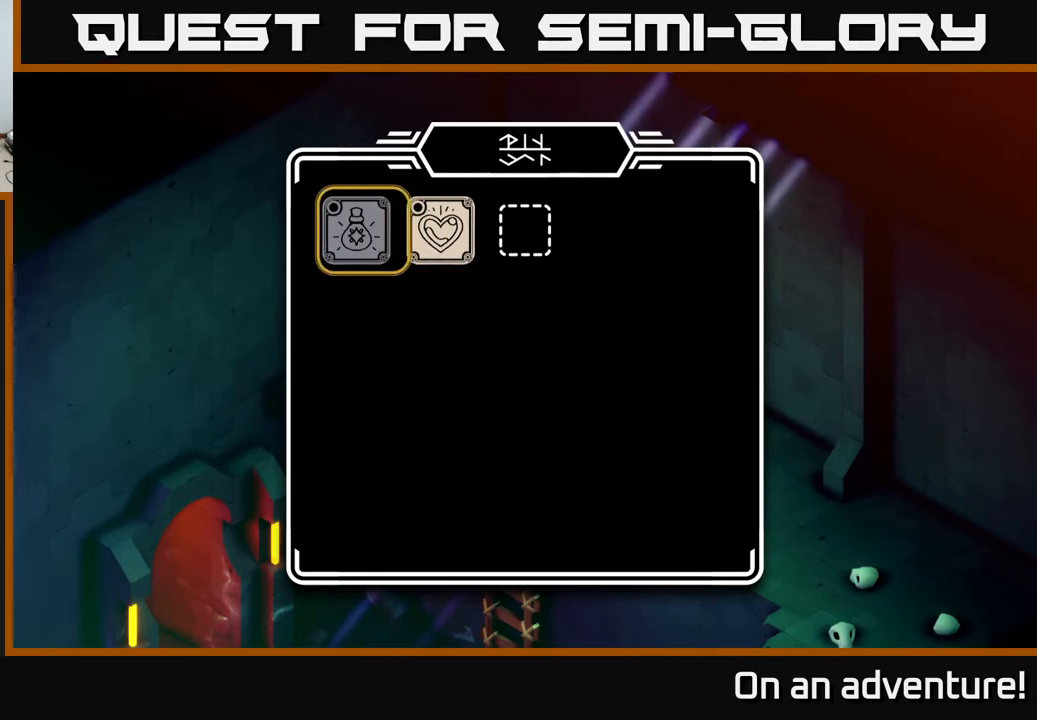
{"buttons": [], "left_stick": "right", "right_stick": "center", "events": [[133, "left_stick", "center"], [450, "left_stick", "right"]]}
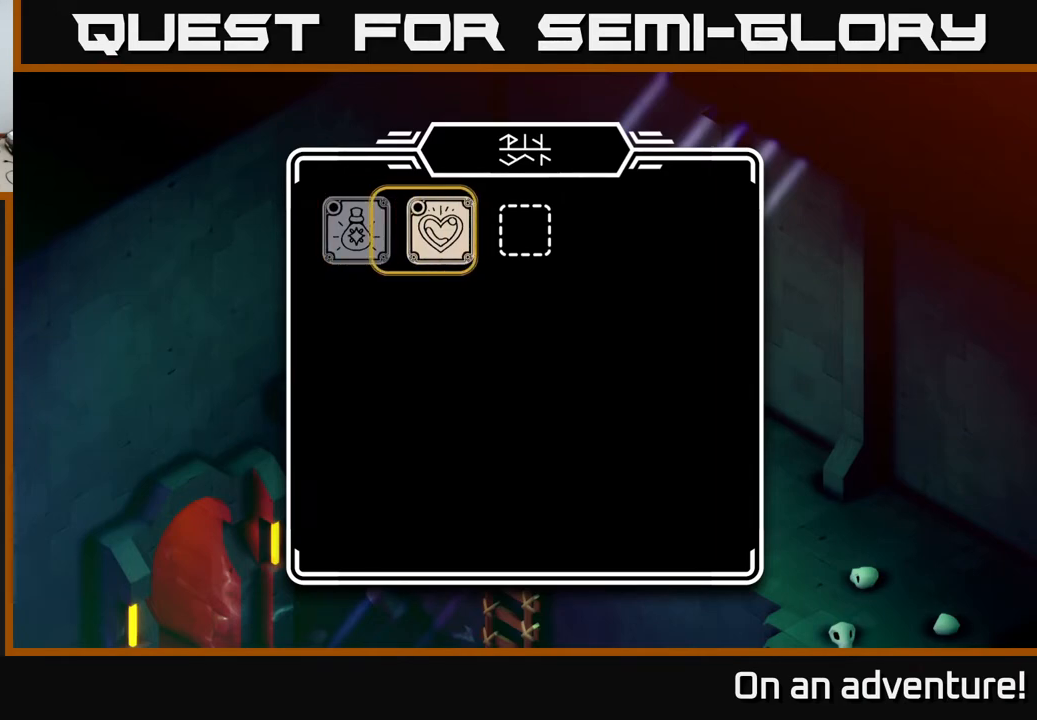
{"buttons": [], "left_stick": "center", "right_stick": "center", "events": [[250, "left_stick", "center"]]}
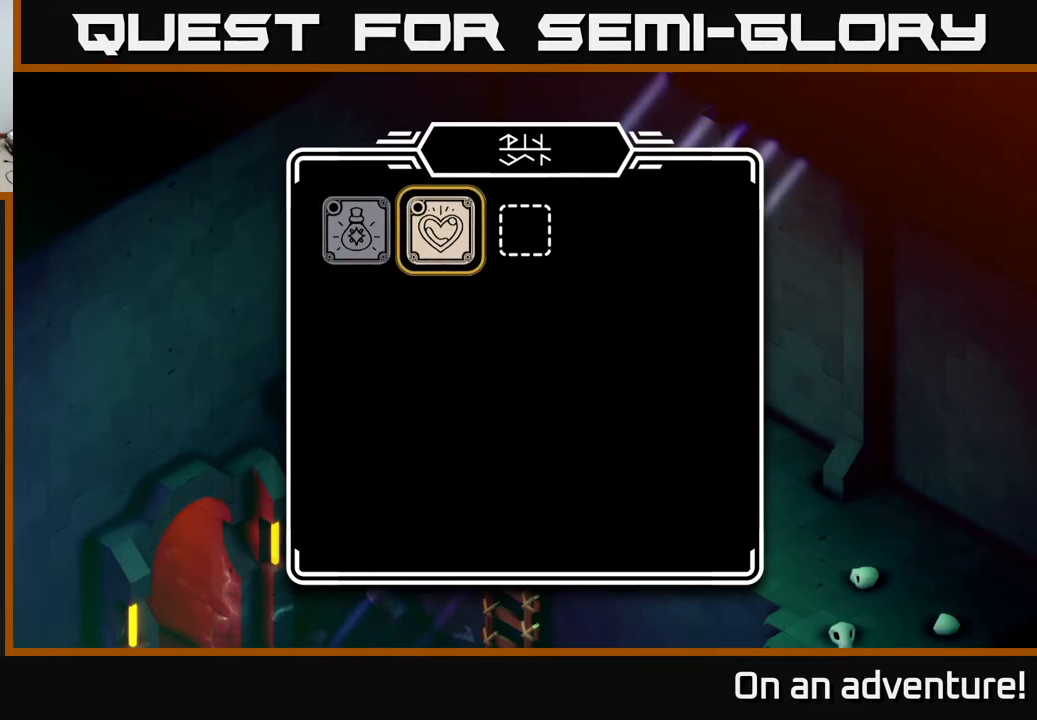
{"buttons": [], "left_stick": "left", "right_stick": "center", "events": [[367, "left_stick", "left"]]}
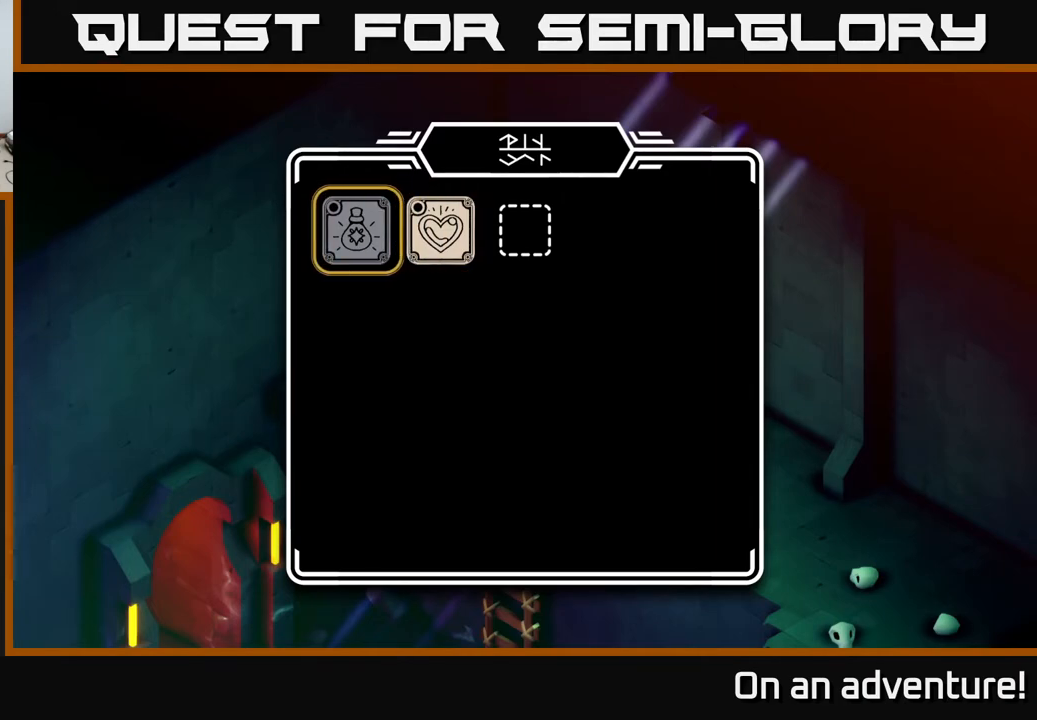
{"buttons": [], "left_stick": "center", "right_stick": "center", "events": [[67, "left_stick", "center"]]}
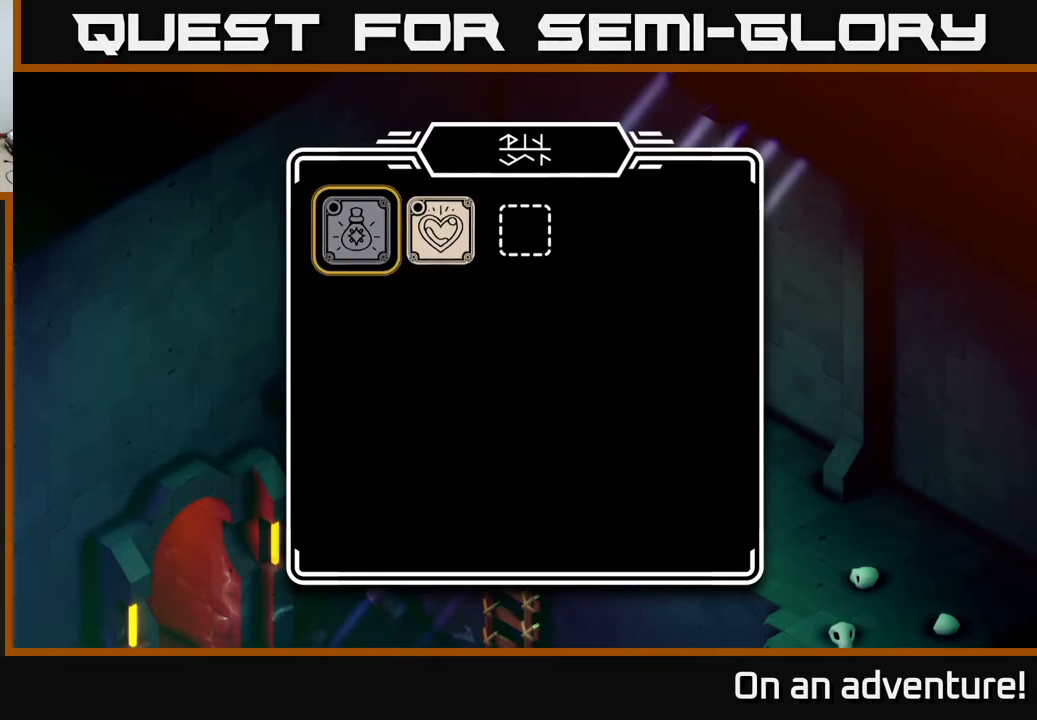
{"buttons": [], "left_stick": "center", "right_stick": "center", "events": [[50, "left_stick", "right"], [250, "left_stick", "center"]]}
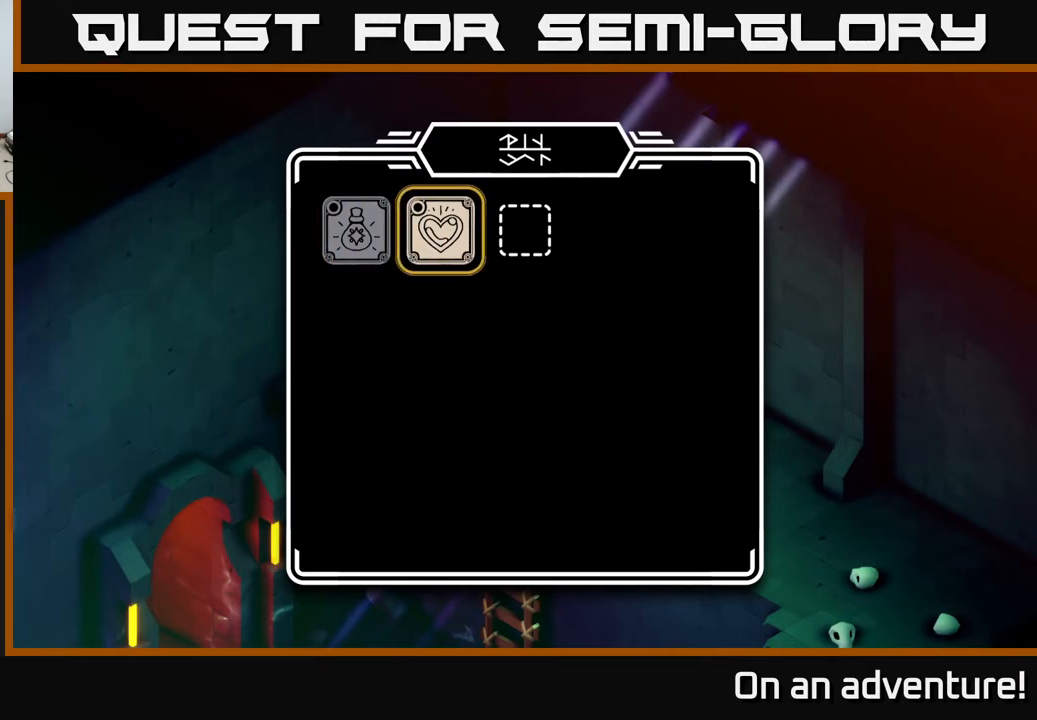
{"buttons": [], "left_stick": "center", "right_stick": "center", "events": [[267, "left_stick", "left"], [400, "left_stick", "center"]]}
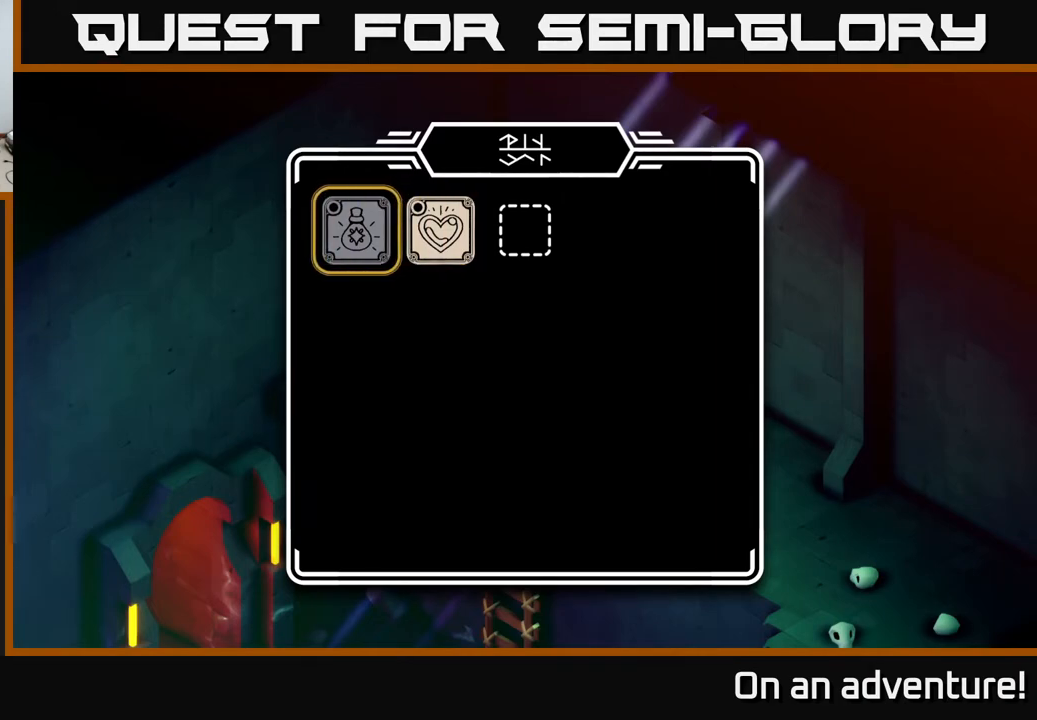
{"buttons": [], "left_stick": "center", "right_stick": "center", "events": []}
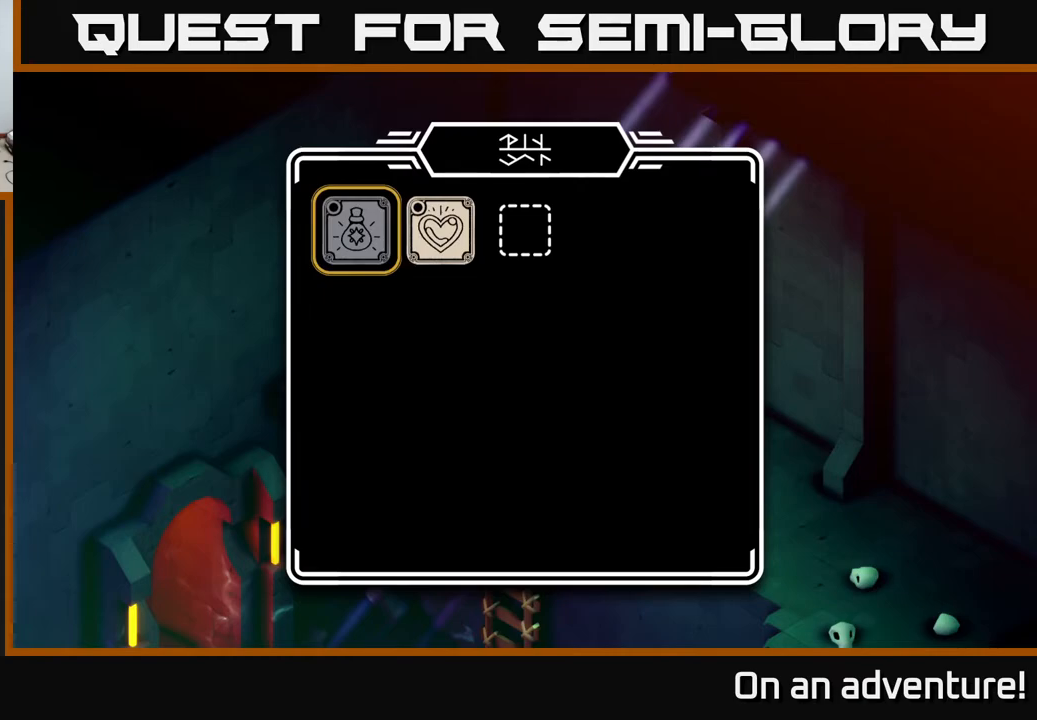
{"buttons": [], "left_stick": "left", "right_stick": "center", "events": [[167, "left_stick", "right"], [367, "left_stick", "center"], [417, "left_stick", "left"]]}
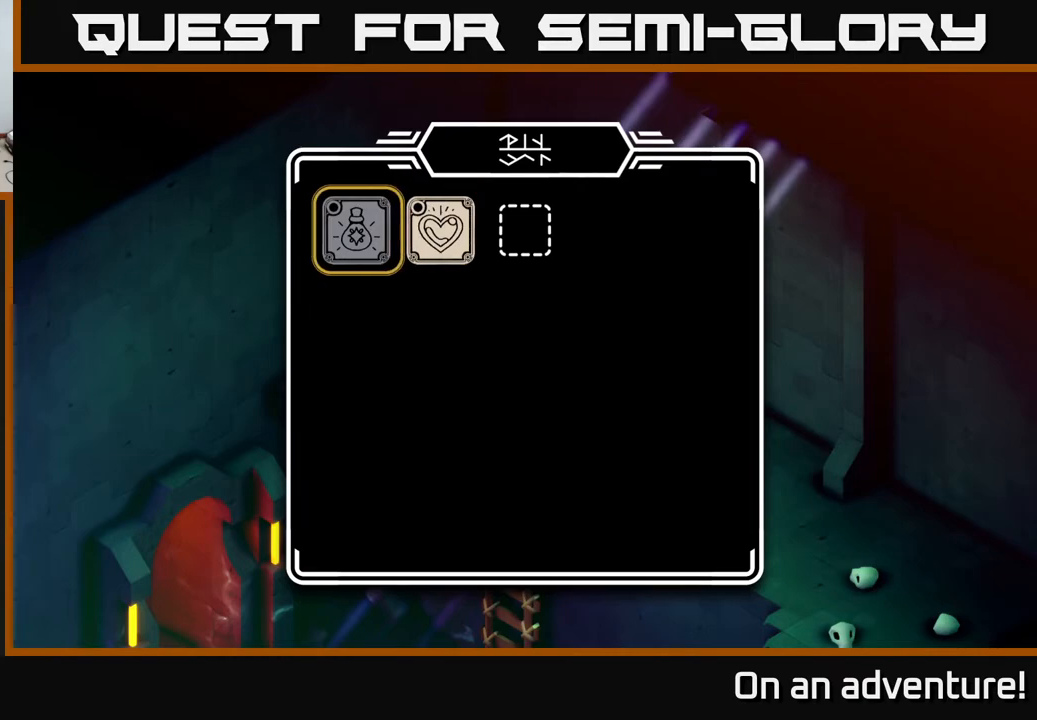
{"buttons": ["A"], "left_stick": "center", "right_stick": "center", "events": [[67, "left_stick", "right"], [233, "left_stick", "center"], [300, "left_stick", "left"], [483, "left_stick", "center"], [500, "A", "down"]]}
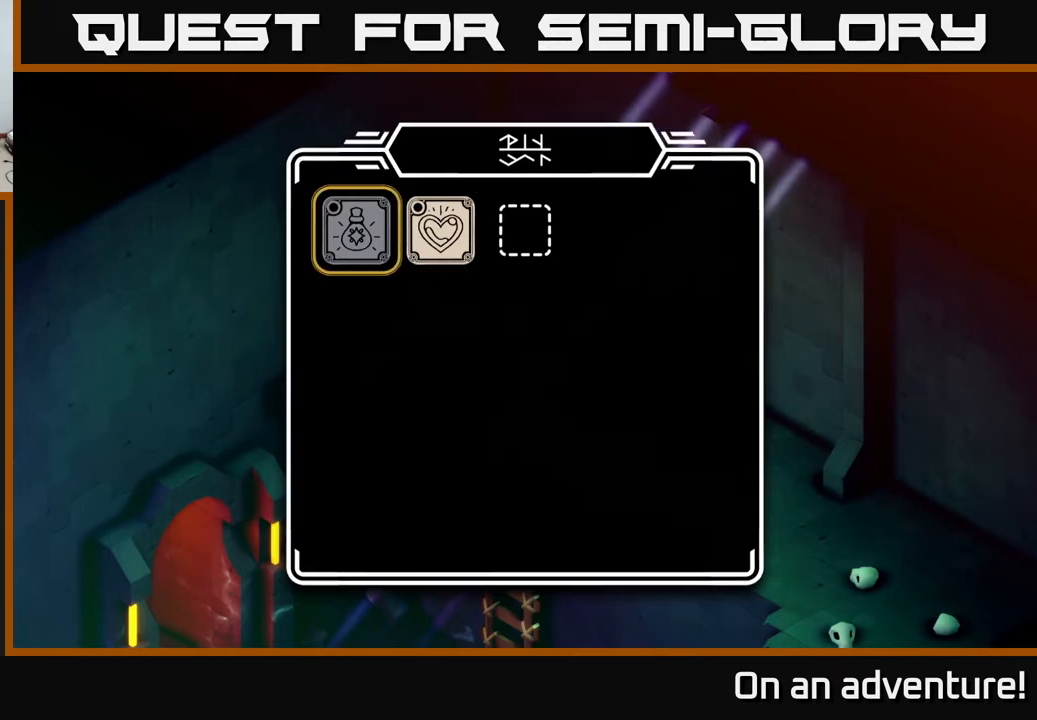
{"buttons": [], "left_stick": "center", "right_stick": "center", "events": [[217, "A", "up"]]}
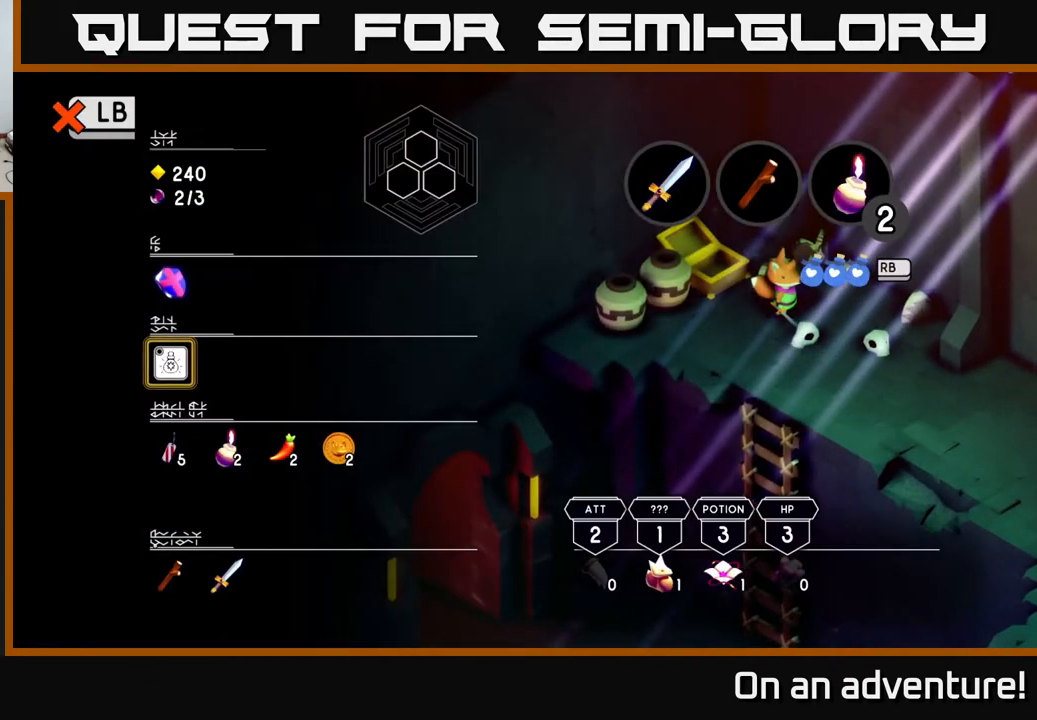
{"buttons": [], "left_stick": "center", "right_stick": "center", "events": []}
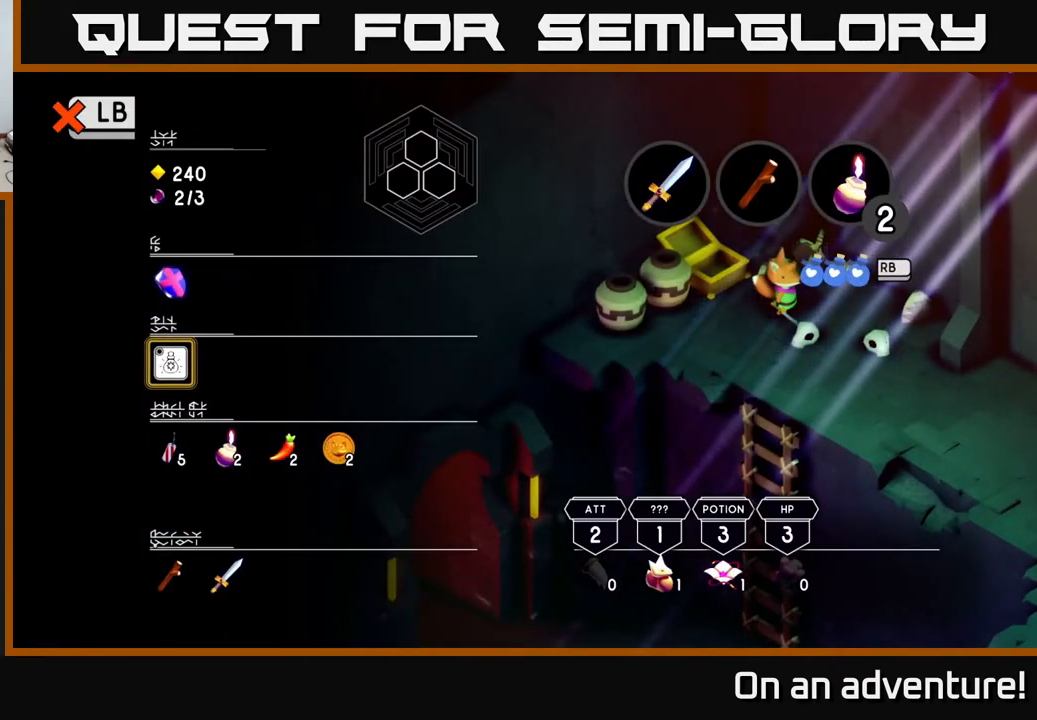
{"buttons": [], "left_stick": "center", "right_stick": "center", "events": []}
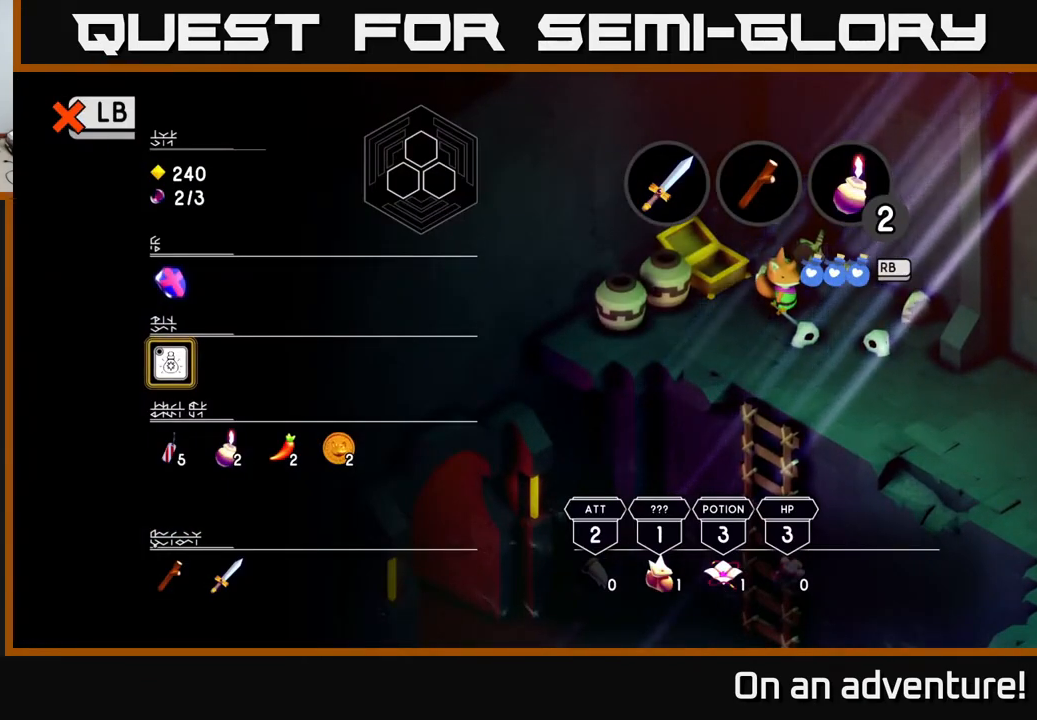
{"buttons": [], "left_stick": "center", "right_stick": "center", "events": []}
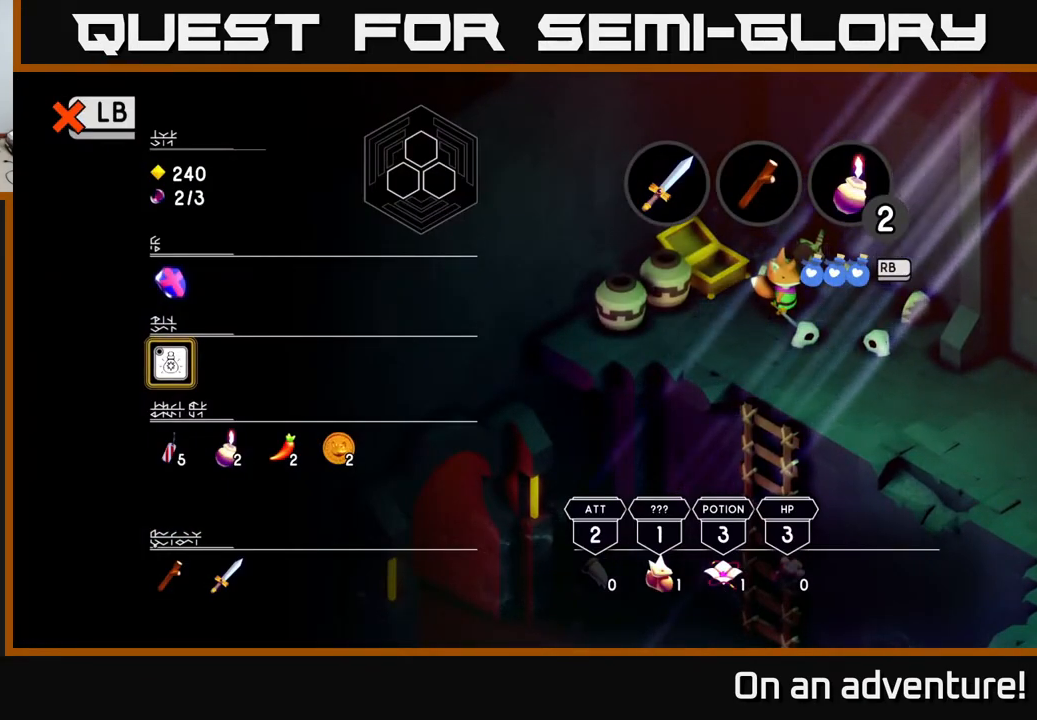
{"buttons": [], "left_stick": "center", "right_stick": "center", "events": []}